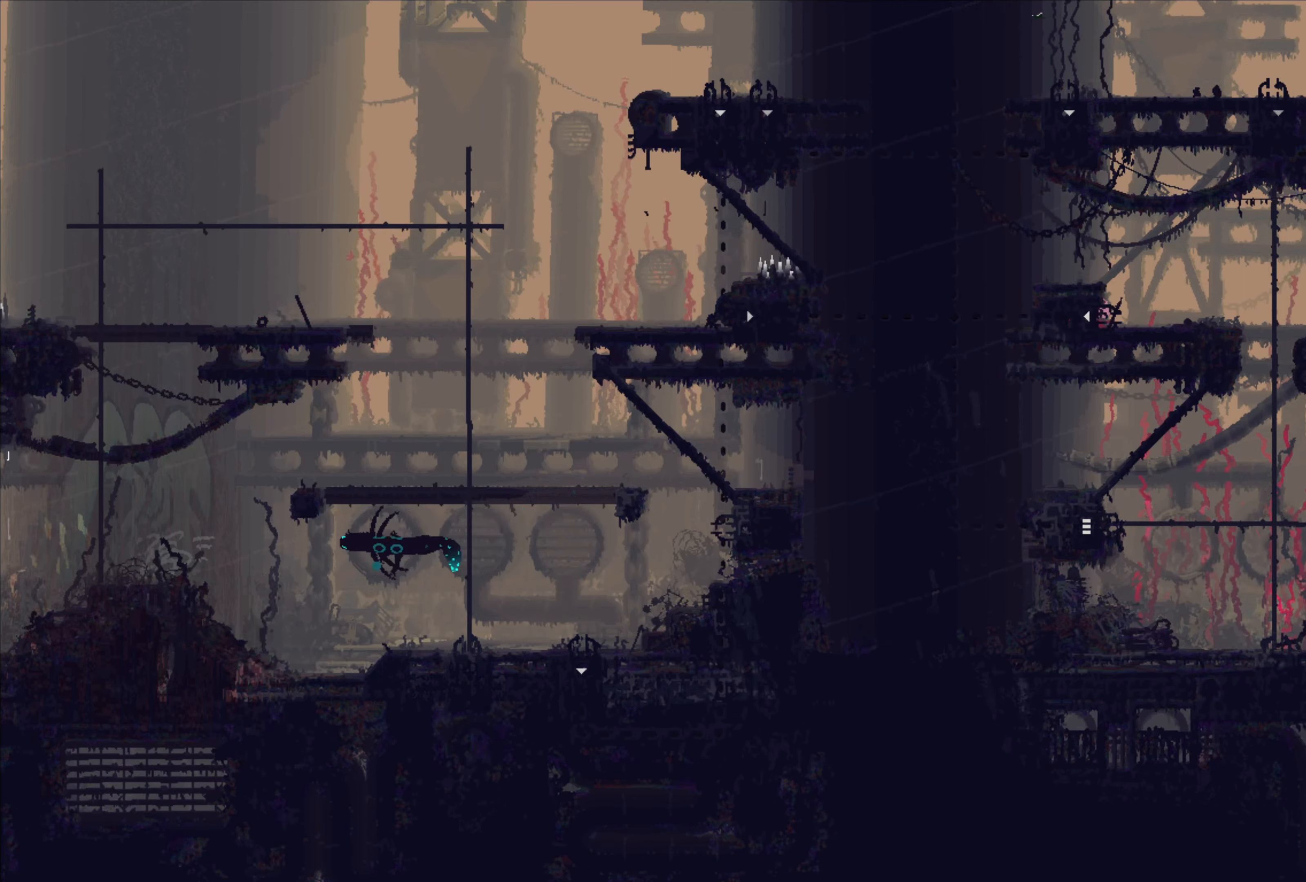
Gameplay with a controller (Xbox layout); each line is a JSON object with the inputs held at the frame after it. "events" lists button and stick changes between this image and that frame as [ms after this image, input, new state], when the widget could be followed in between. Not read: R3.
{"buttons": [], "left_stick": "up-right", "right_stick": "center", "events": [[383, "left_stick", "up-right"]]}
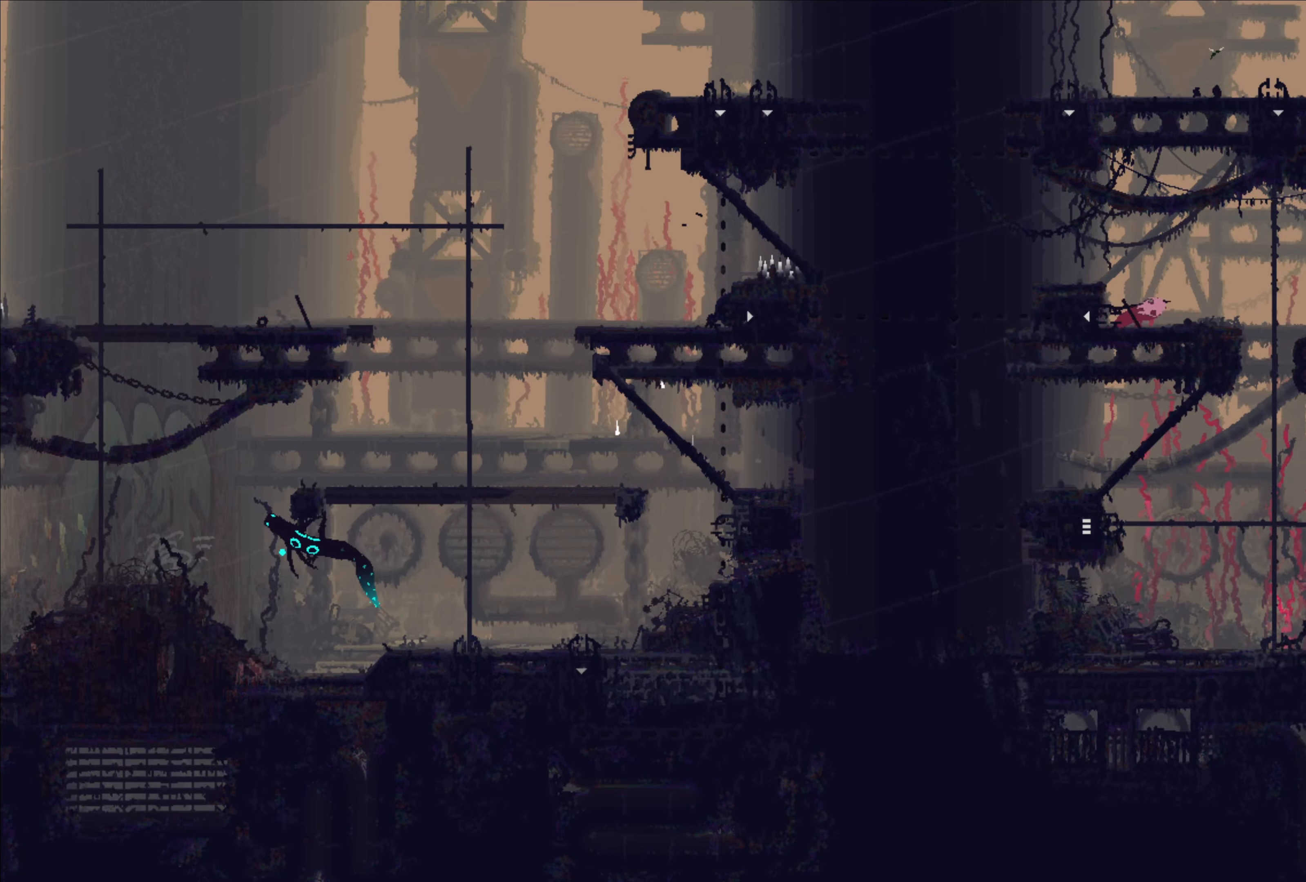
{"buttons": [], "left_stick": "right", "right_stick": "center"}
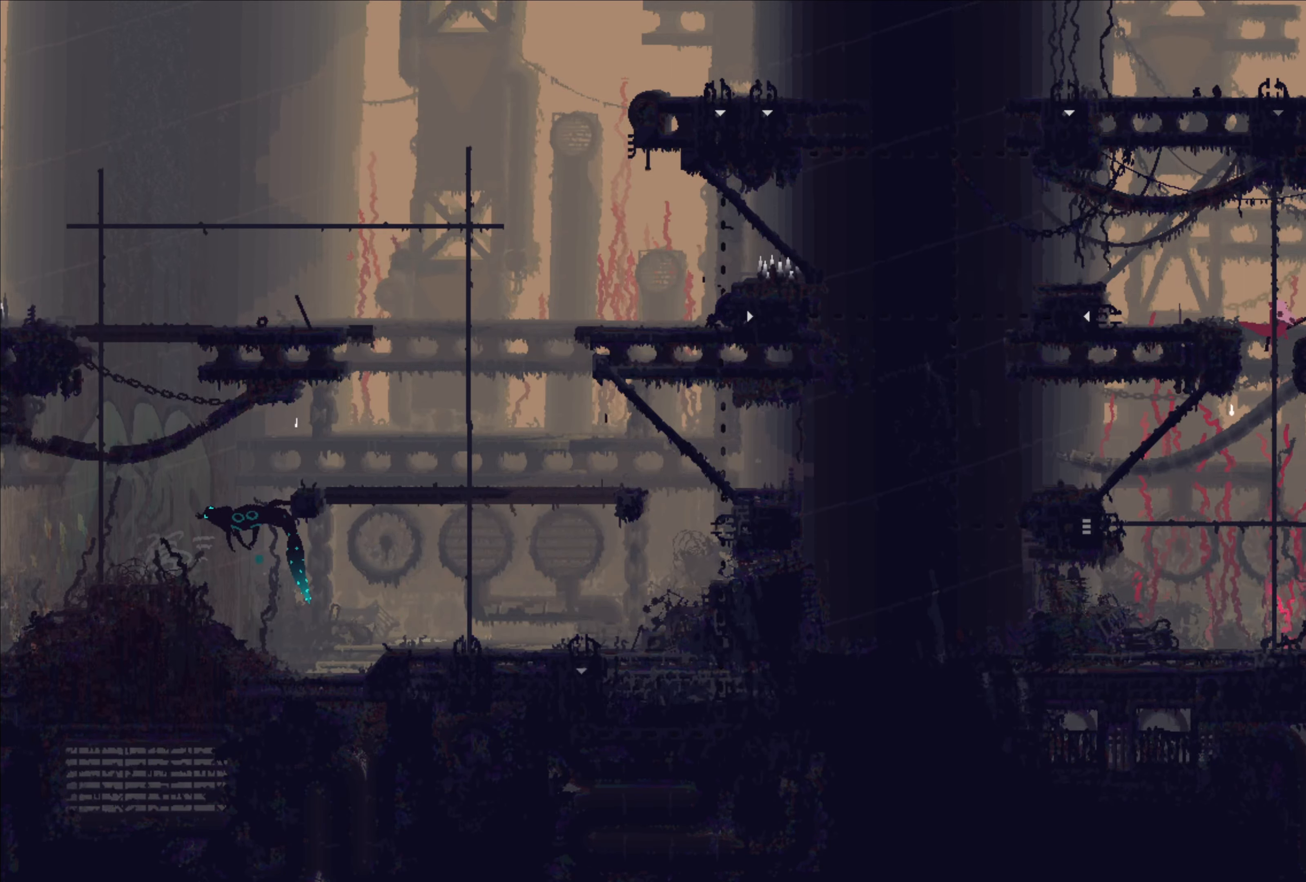
{"buttons": [], "left_stick": "right", "right_stick": "center", "events": []}
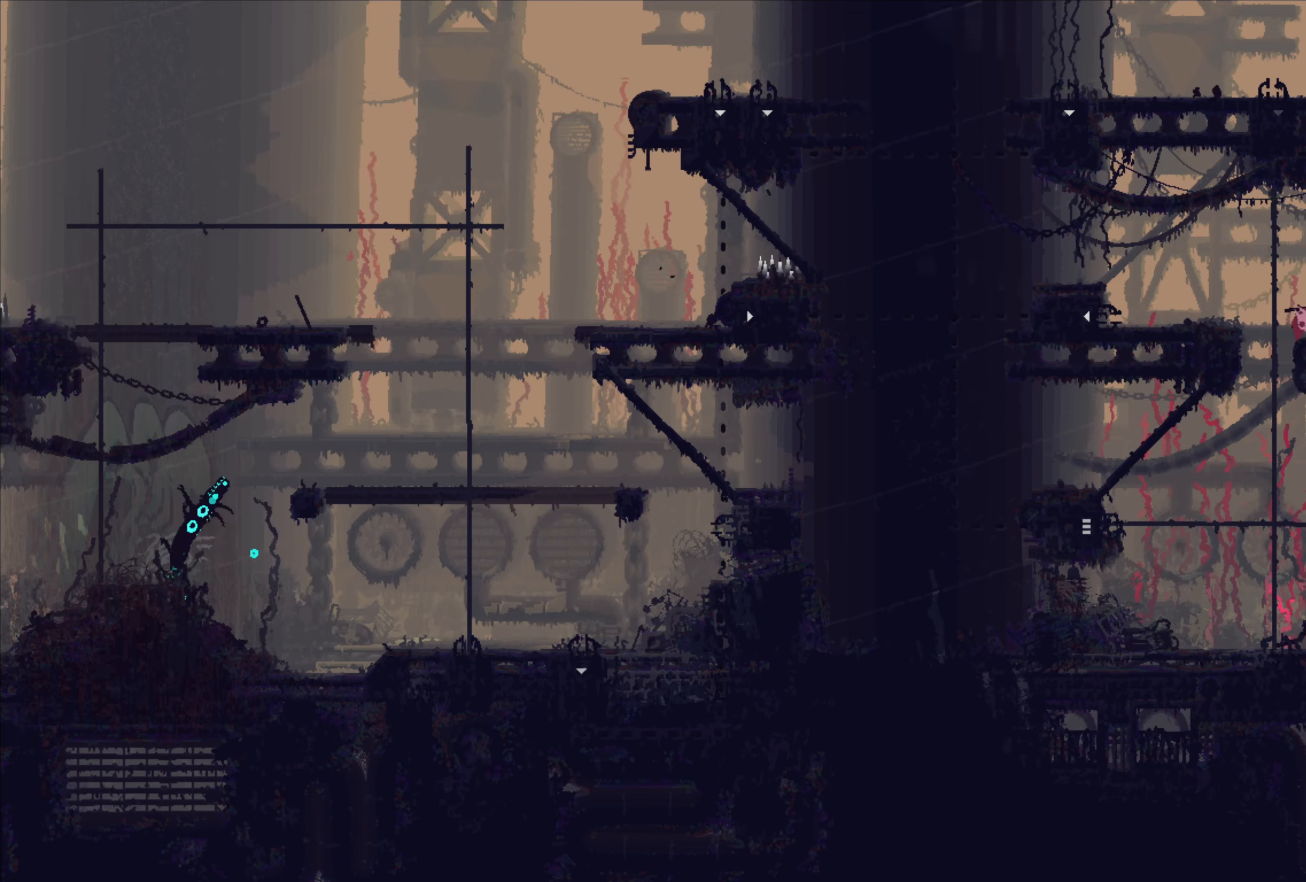
{"buttons": ["A"], "left_stick": "right", "right_stick": "center", "events": [[67, "A", "down"]]}
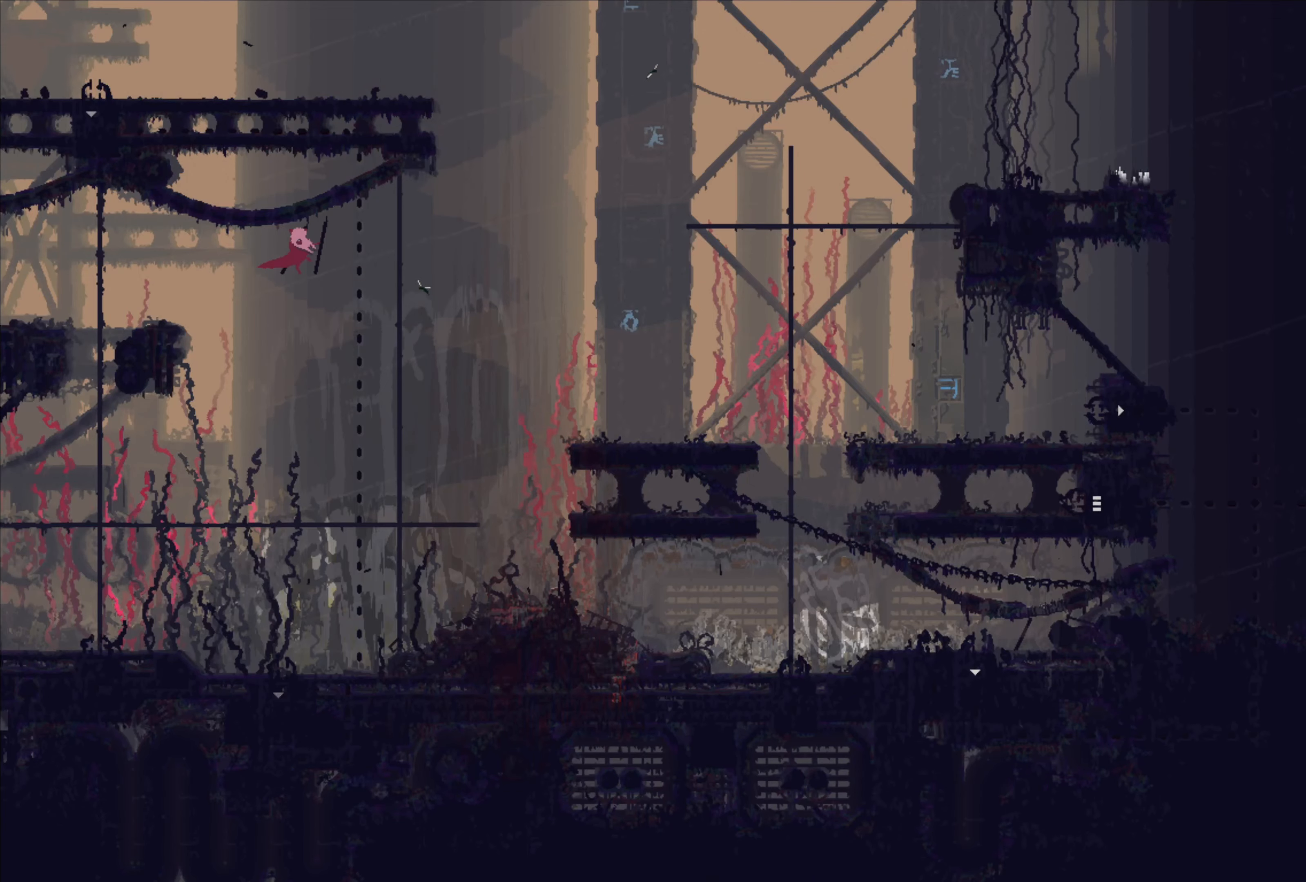
{"buttons": ["A", "X"], "left_stick": "up-right", "right_stick": "center", "events": [[134, "A", "up"], [317, "left_stick", "up-right"], [384, "A", "down"], [400, "X", "down"]]}
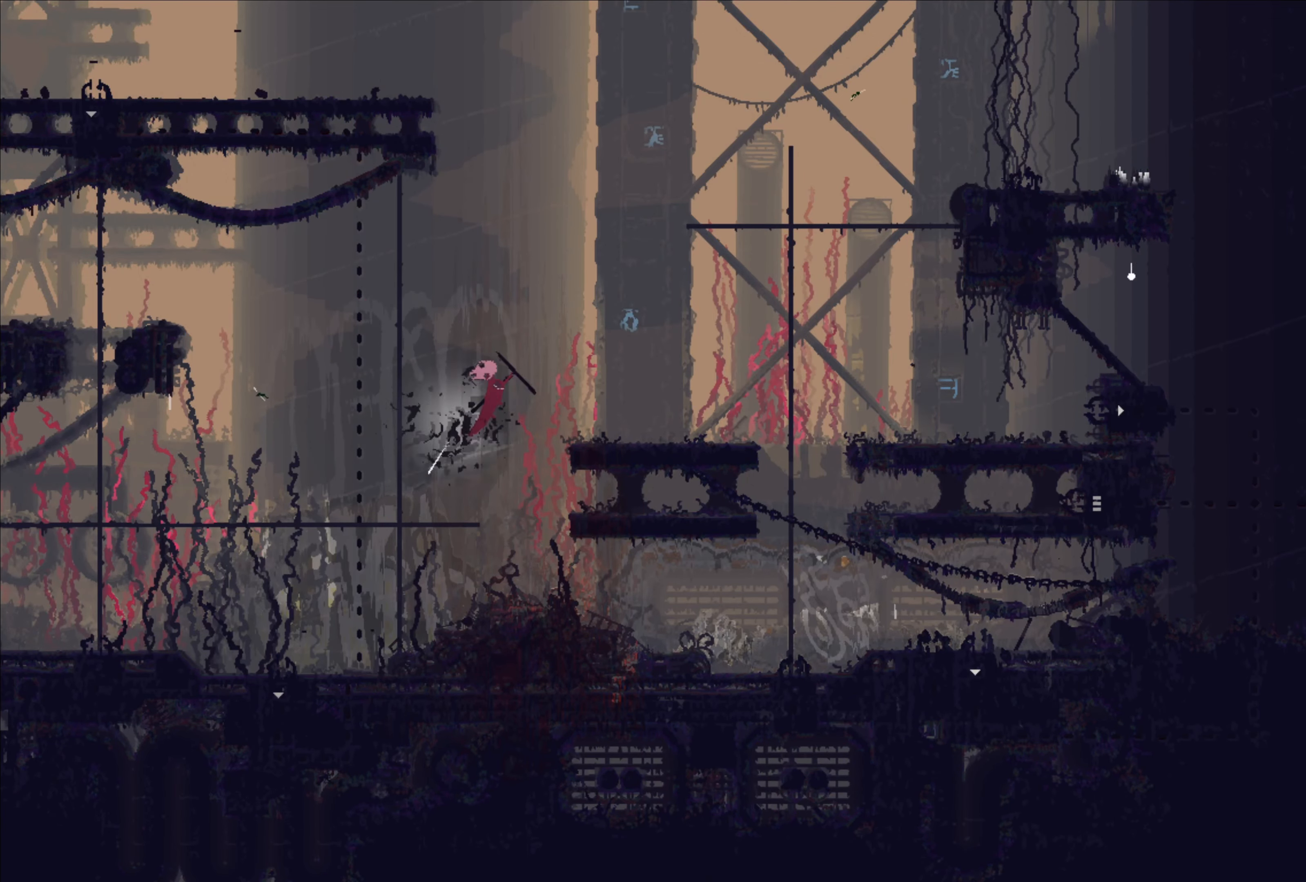
{"buttons": [], "left_stick": "up-right", "right_stick": "center", "events": [[350, "X", "up"], [367, "A", "up"]]}
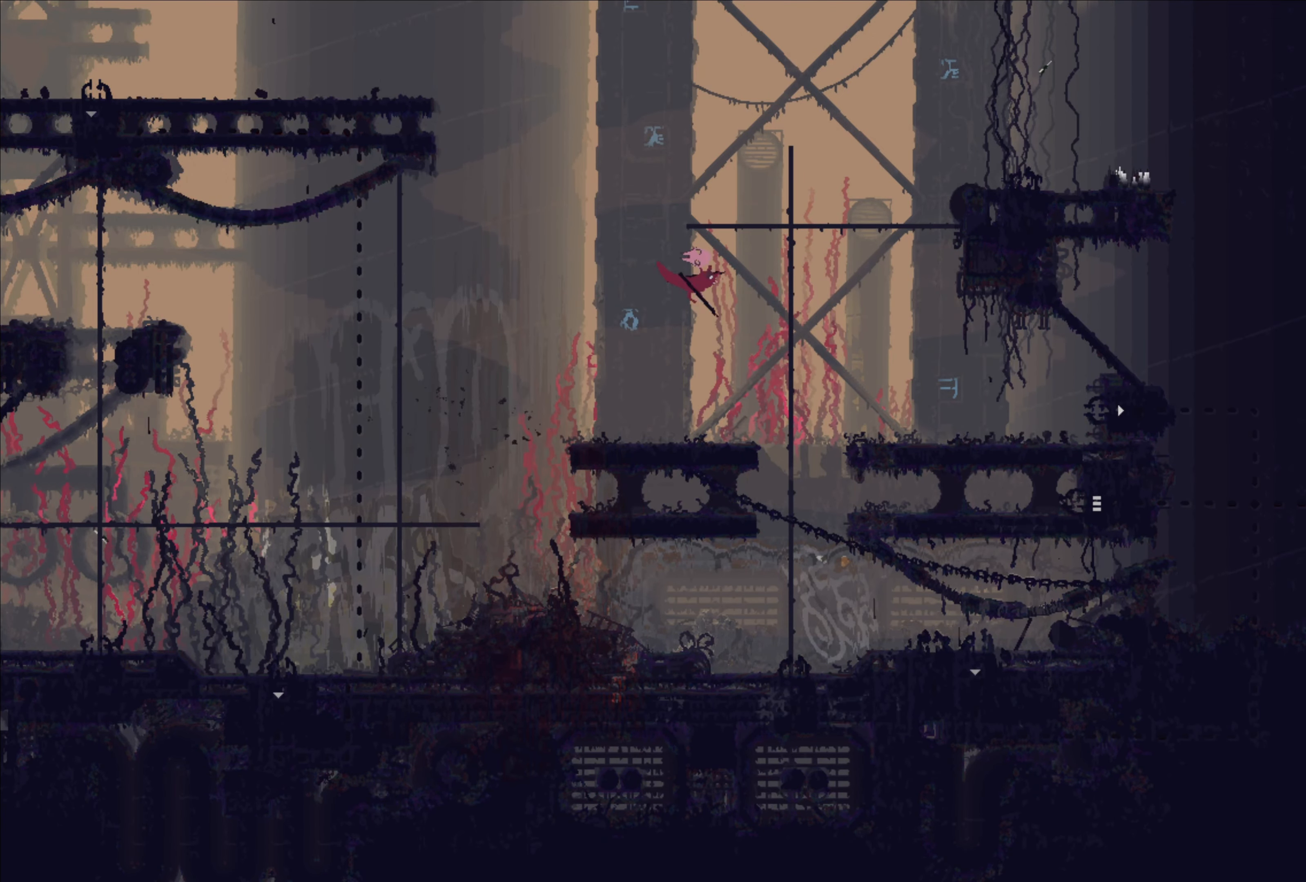
{"buttons": [], "left_stick": "right", "right_stick": "center", "events": [[84, "left_stick", "center"], [134, "left_stick", "left"], [267, "left_stick", "center"], [317, "left_stick", "right"]]}
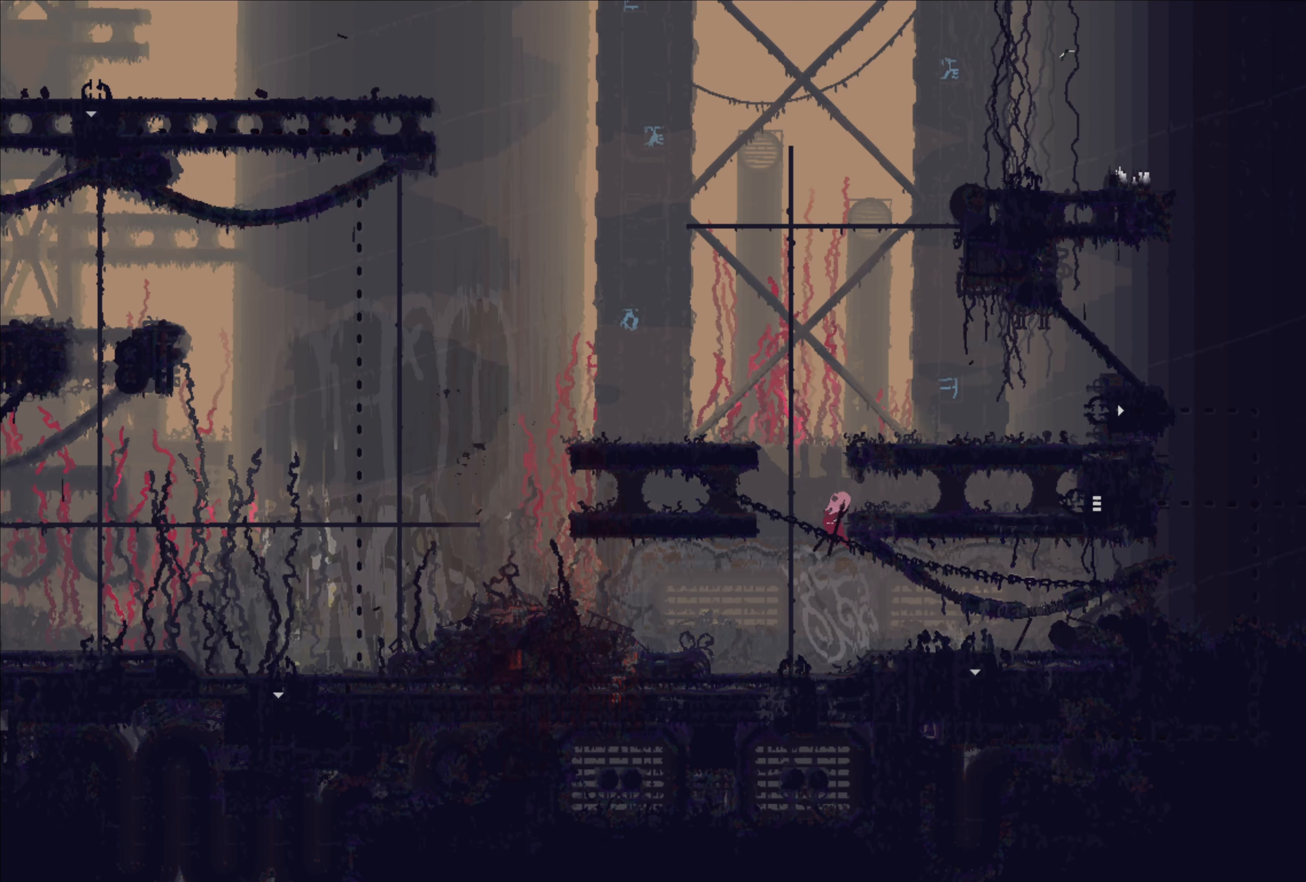
{"buttons": [], "left_stick": "right", "right_stick": "center", "events": []}
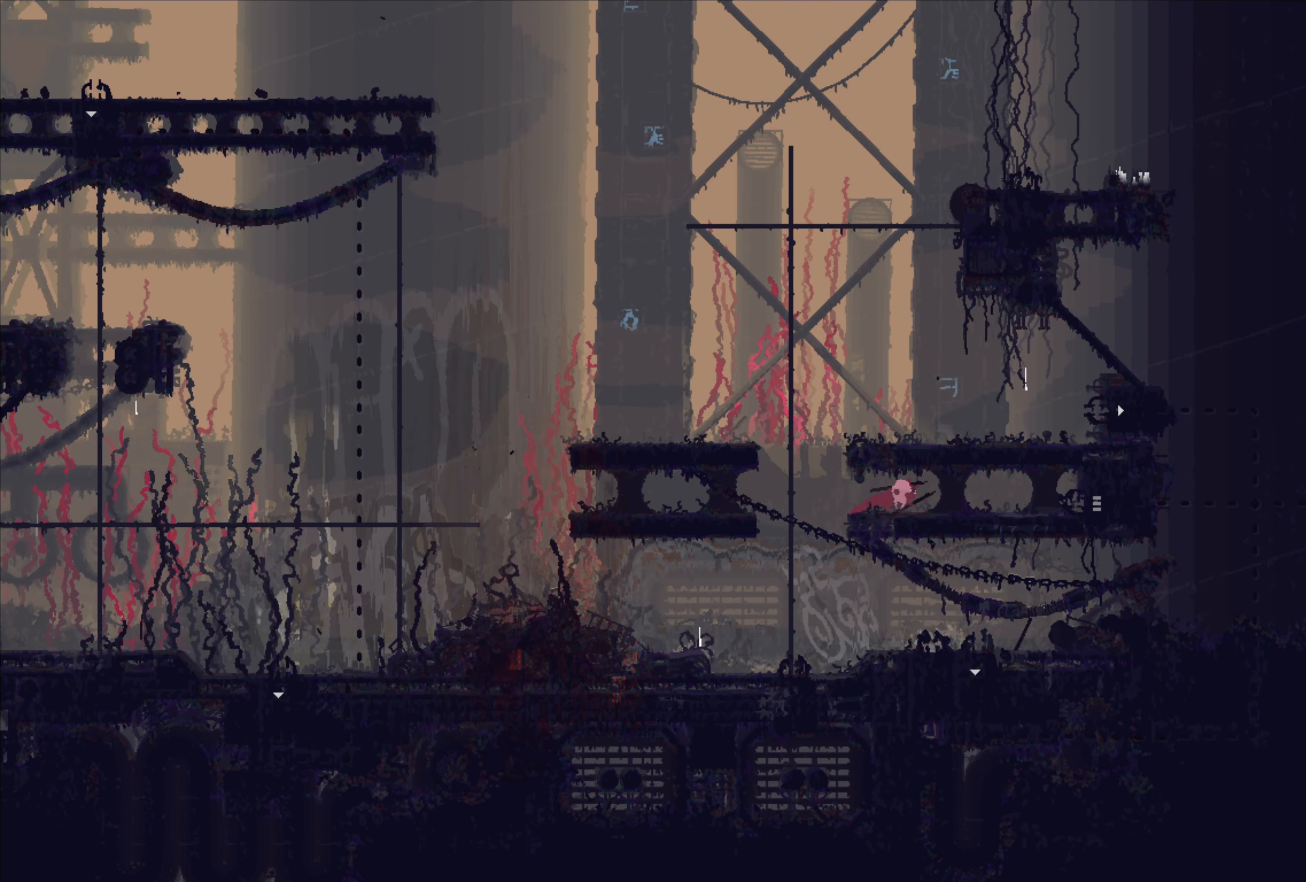
{"buttons": [], "left_stick": "right", "right_stick": "center", "events": []}
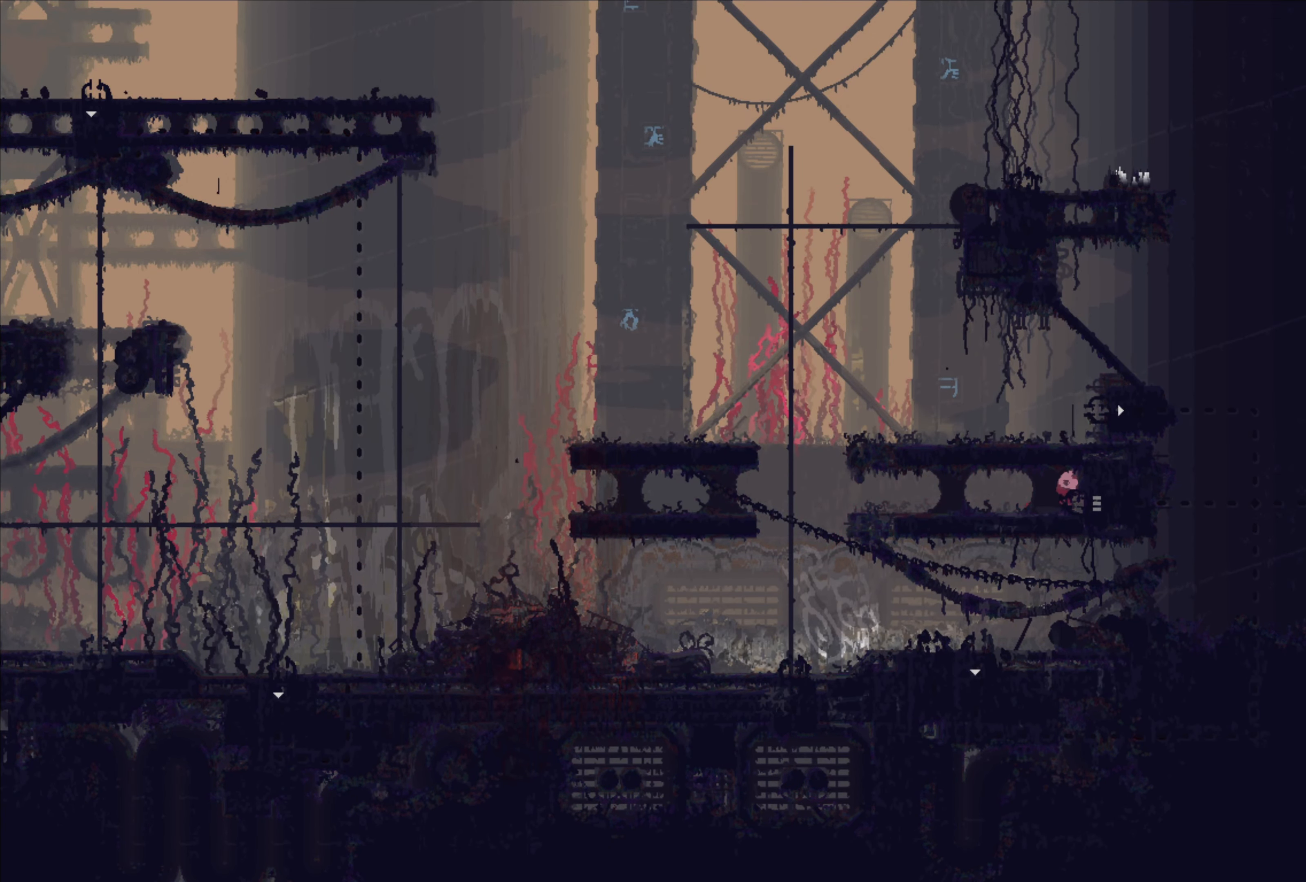
{"buttons": [], "left_stick": "right", "right_stick": "center", "events": [[17, "left_stick", "down-right"], [267, "left_stick", "right"]]}
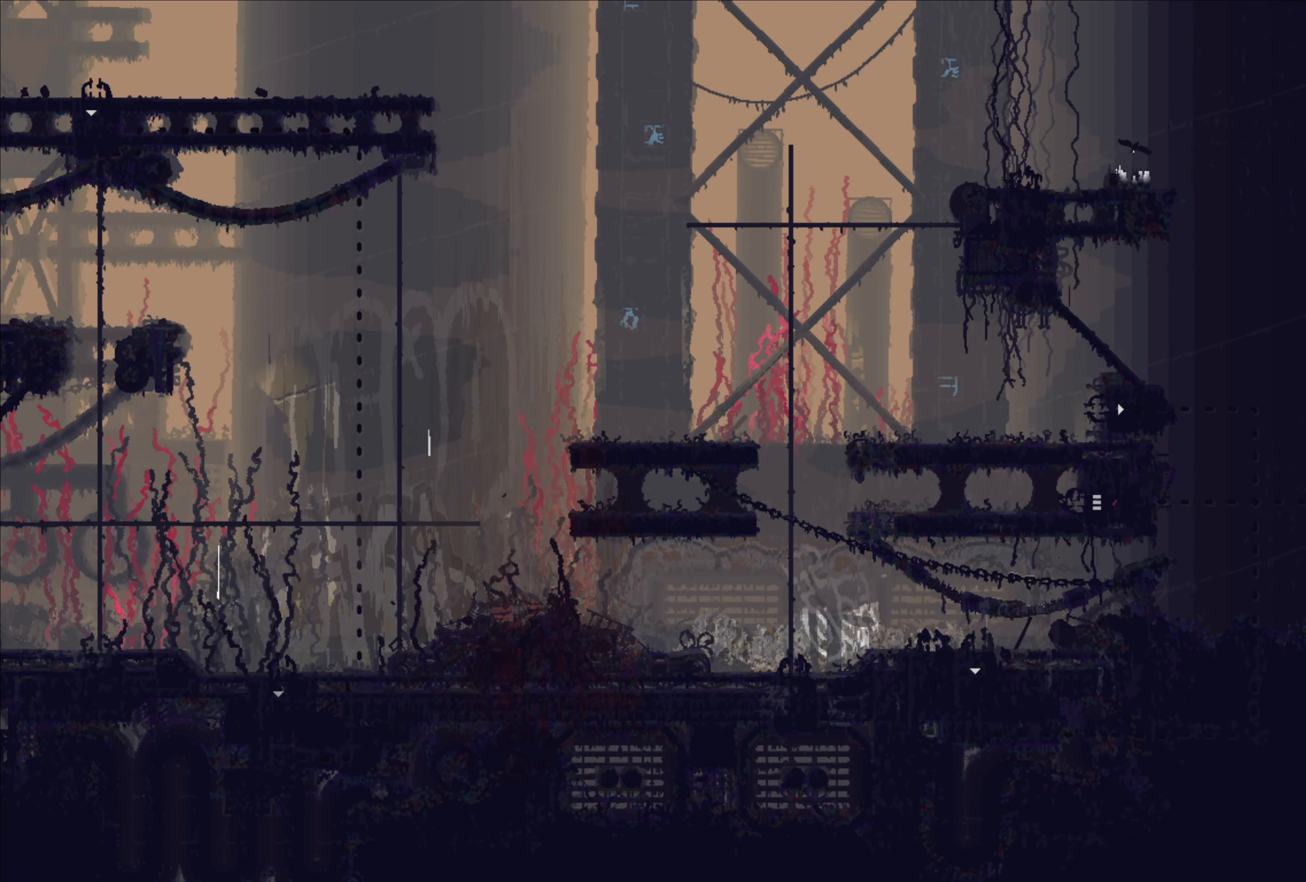
{"buttons": [], "left_stick": "center", "right_stick": "center", "events": [[267, "left_stick", "center"]]}
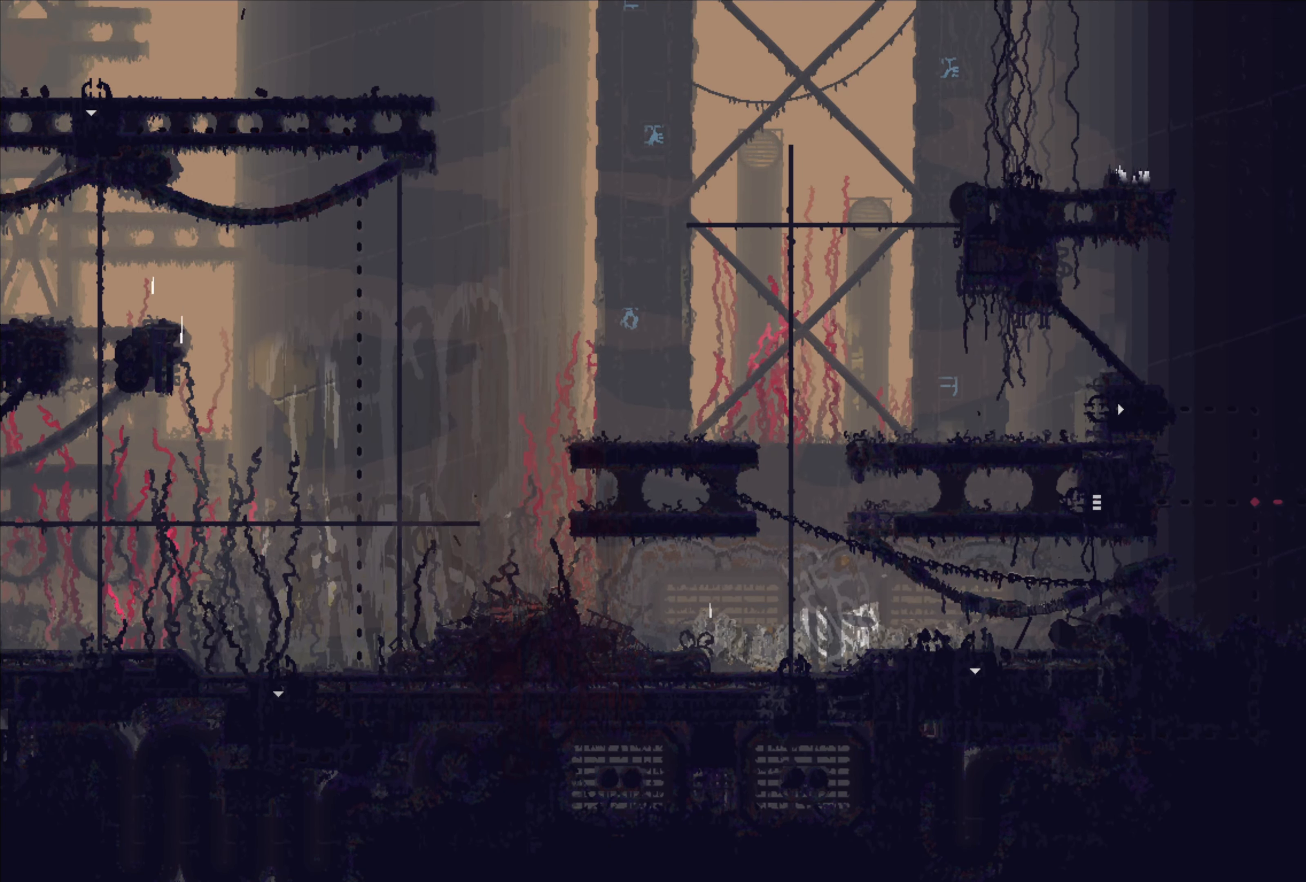
{"buttons": [], "left_stick": "center", "right_stick": "center", "events": []}
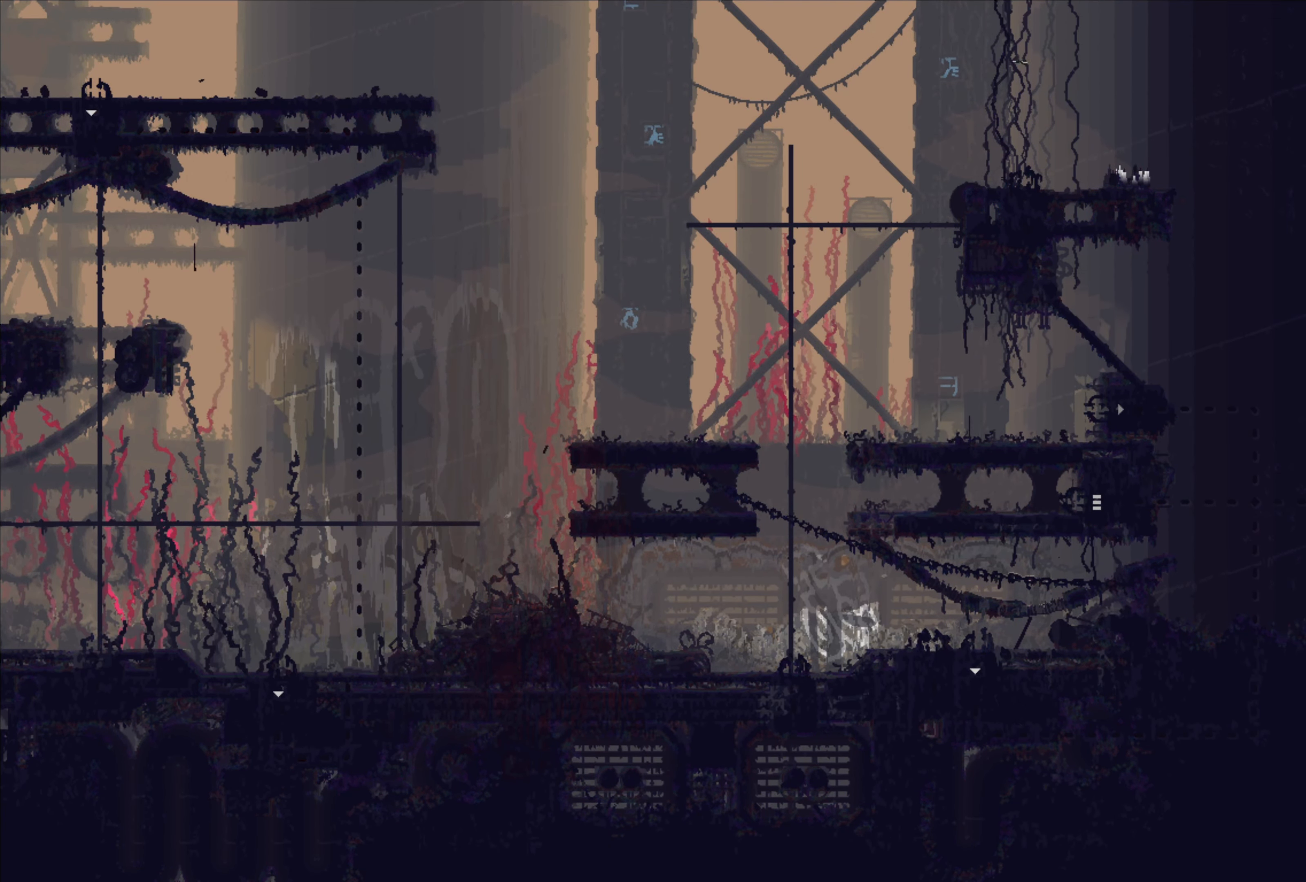
{"buttons": [], "left_stick": "center", "right_stick": "center", "events": []}
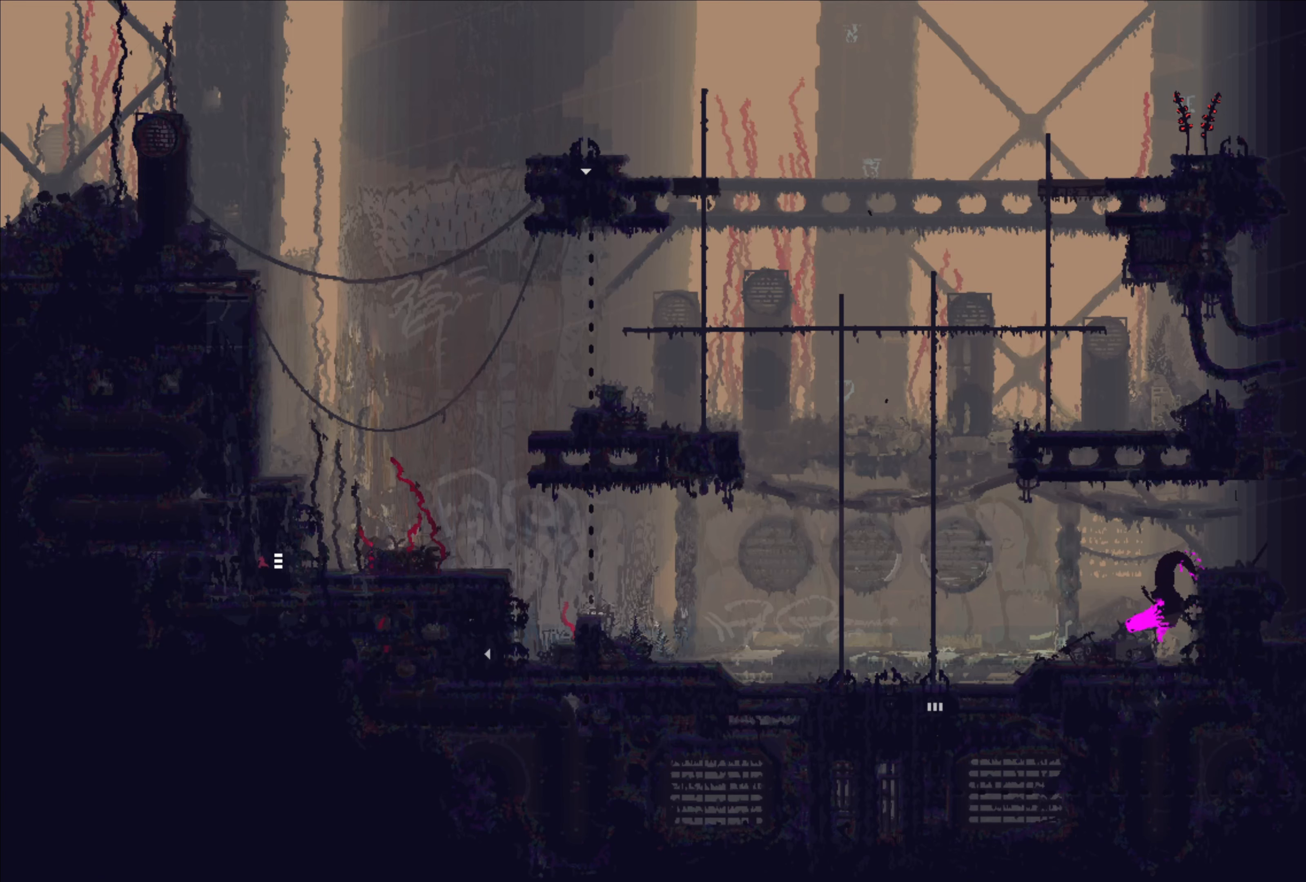
{"buttons": [], "left_stick": "center", "right_stick": "center", "events": []}